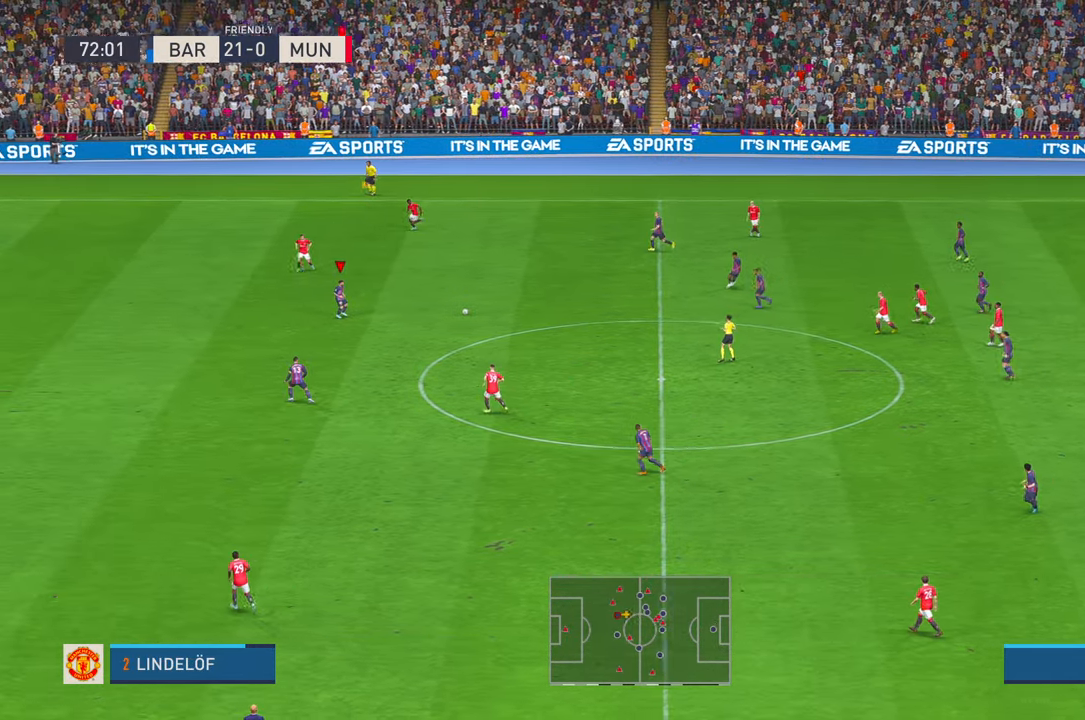
Gameplay with a controller (Xbox layout); each line is a JSON object with the inputs held at the frame after it. "events" lists button and stick changes between this image and that frame as [ms after this image, input, new state], when the widget could be followed in between. Not read: L3 R3.
{"buttons": ["R2"], "left_stick": "down", "right_stick": "center", "events": [[417, "left_stick", "down"]]}
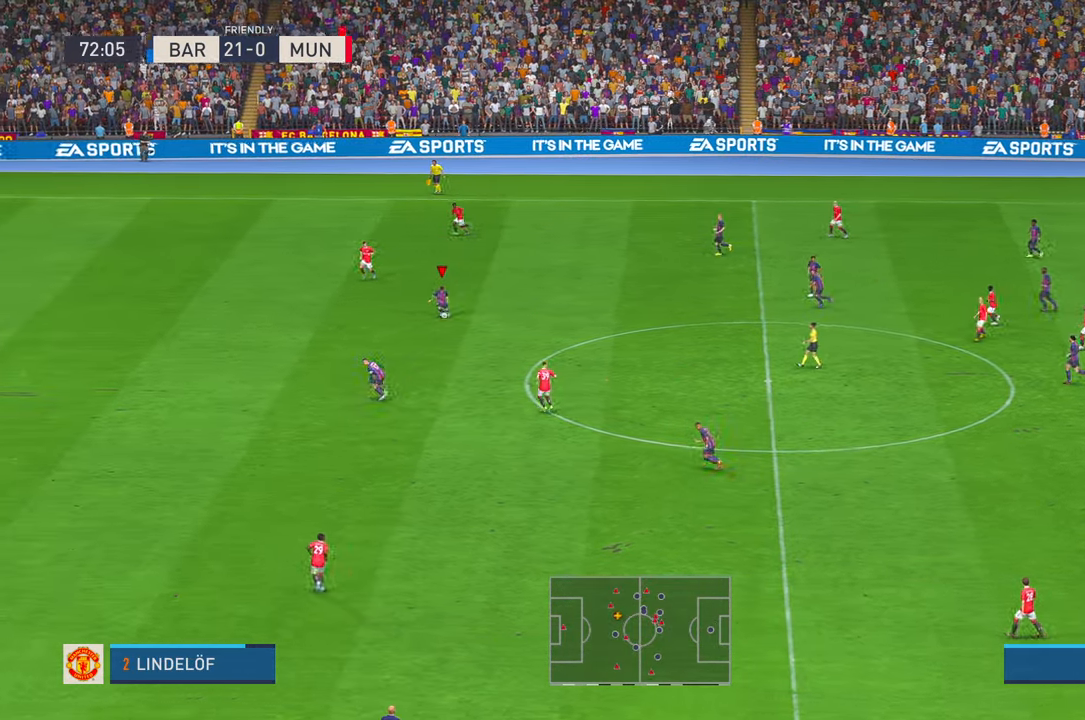
{"buttons": ["R2"], "left_stick": "down", "right_stick": "center", "events": [[33, "Y", "down"], [50, "Y", "up"]]}
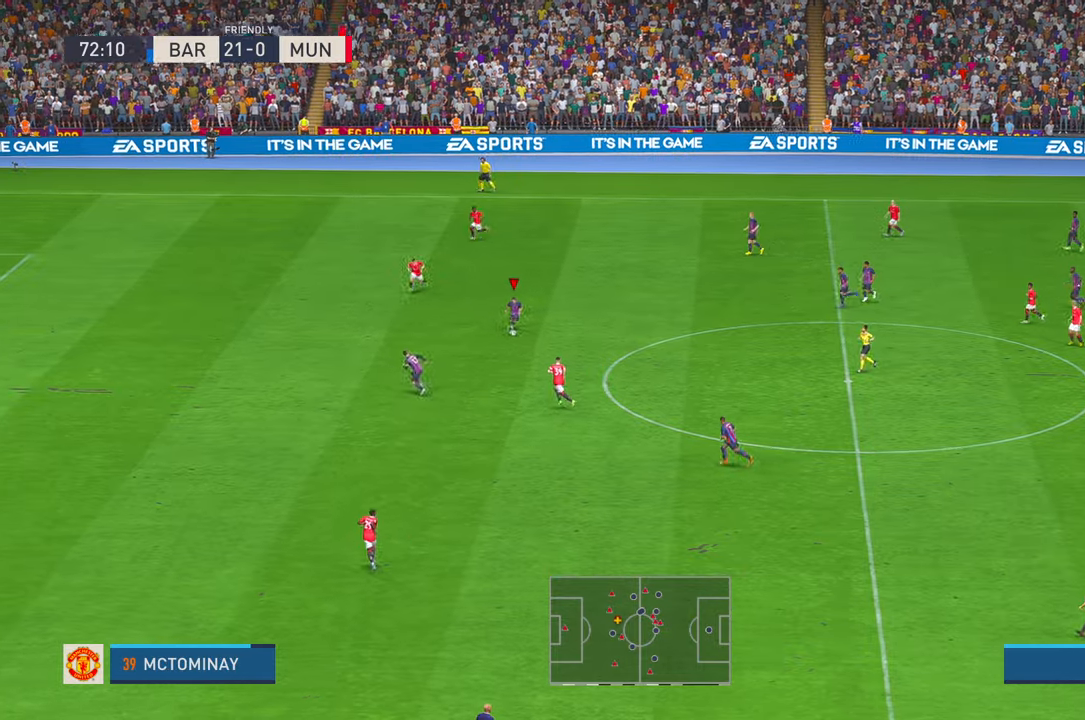
{"buttons": ["R2"], "left_stick": "down", "right_stick": "center", "events": []}
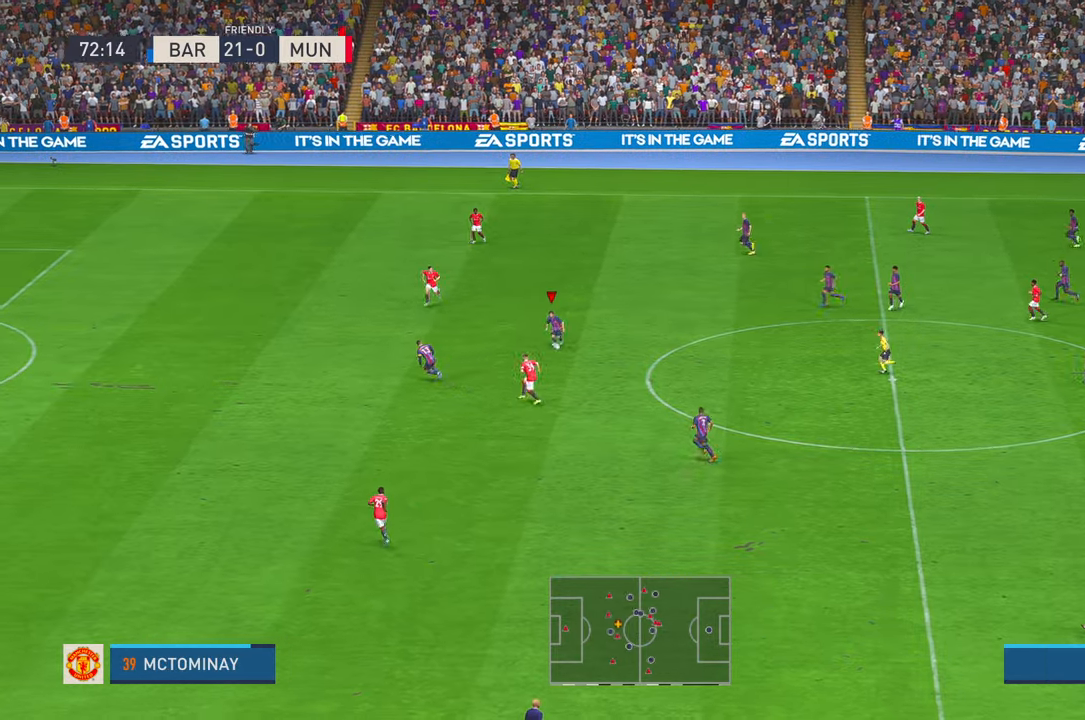
{"buttons": ["R2"], "left_stick": "down", "right_stick": "center", "events": []}
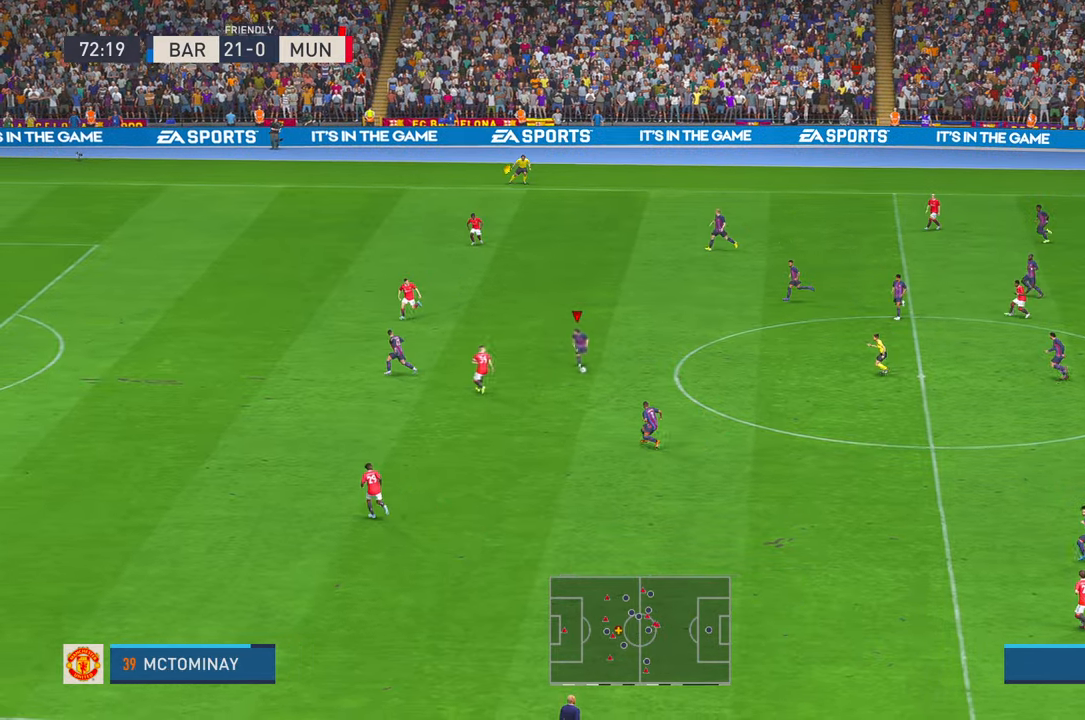
{"buttons": ["R2"], "left_stick": "down-left", "right_stick": "center", "events": [[350, "left_stick", "down-left"]]}
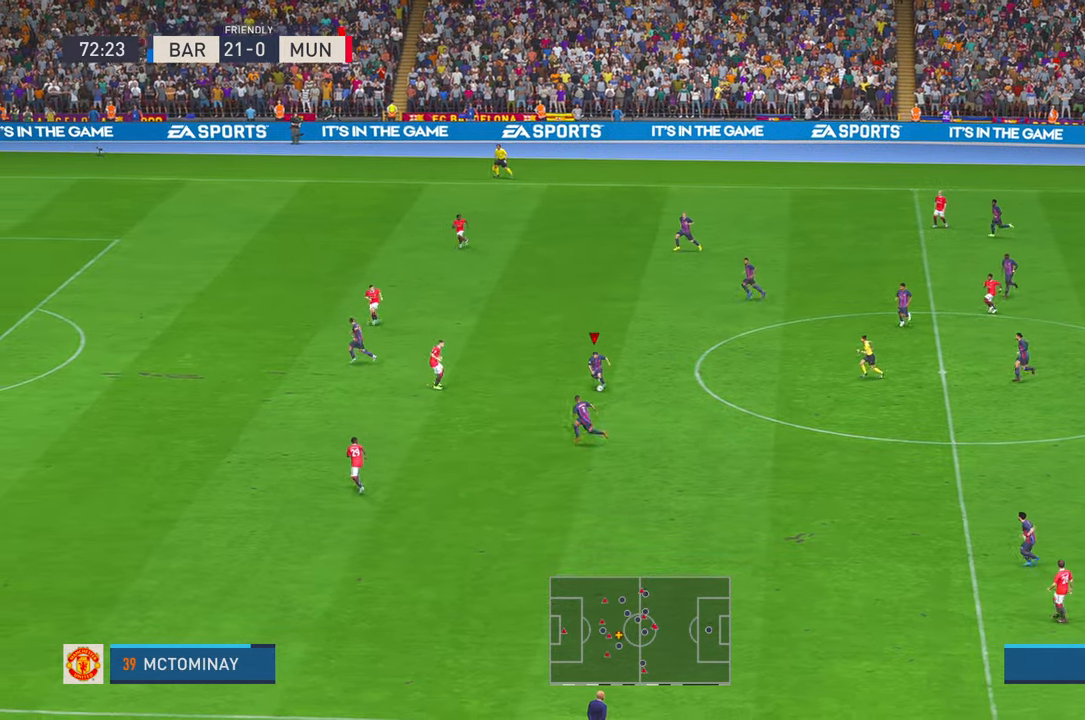
{"buttons": ["R2"], "left_stick": "down-left", "right_stick": "center", "events": [[67, "R1", "down"], [117, "R1", "up"], [200, "L2", "down"], [250, "L2", "up"]]}
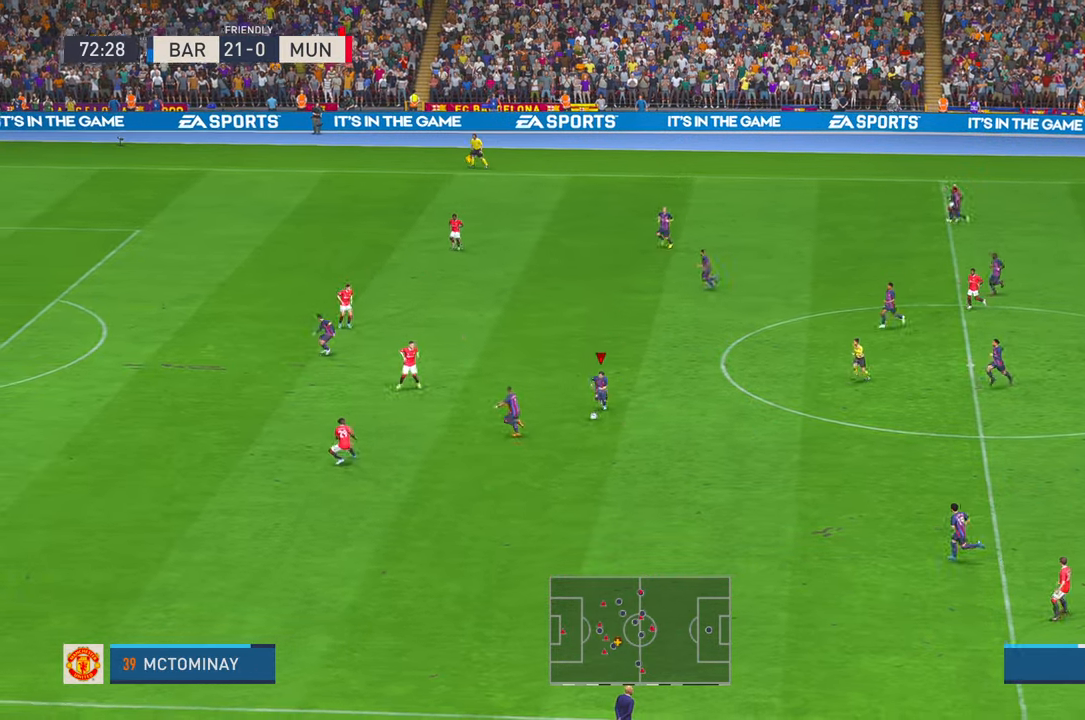
{"buttons": [], "left_stick": "down-left", "right_stick": "center", "events": [[117, "R2", "up"], [167, "R2", "down"], [417, "R2", "up"]]}
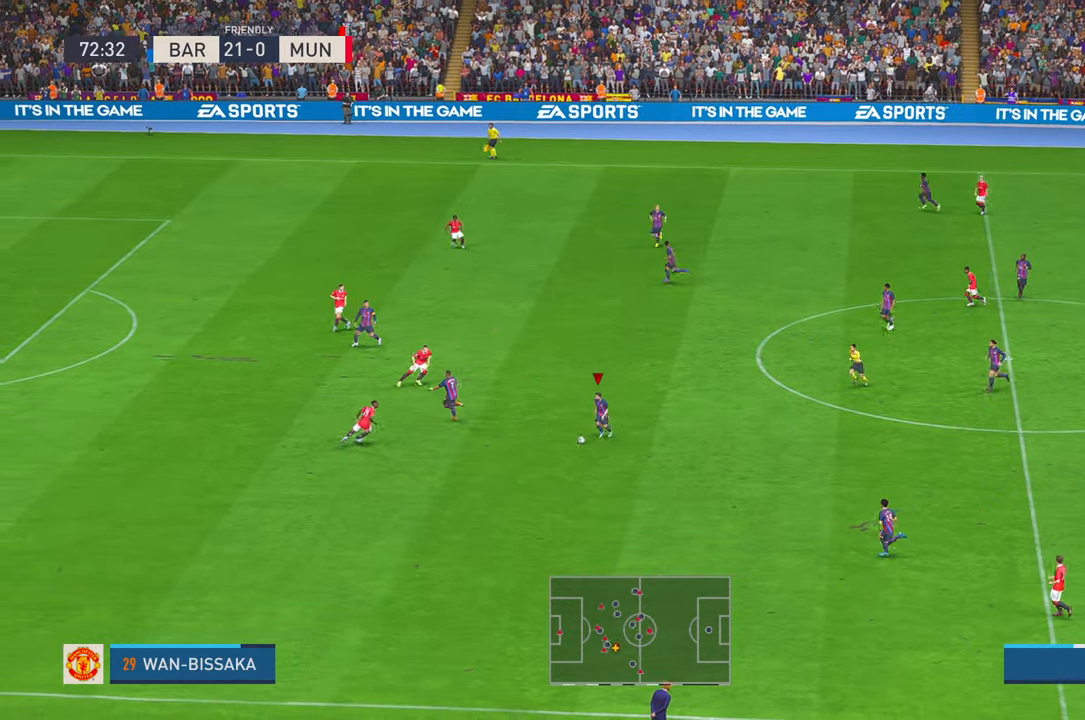
{"buttons": ["R2"], "left_stick": "left", "right_stick": "center", "events": [[100, "R2", "down"], [467, "left_stick", "left"]]}
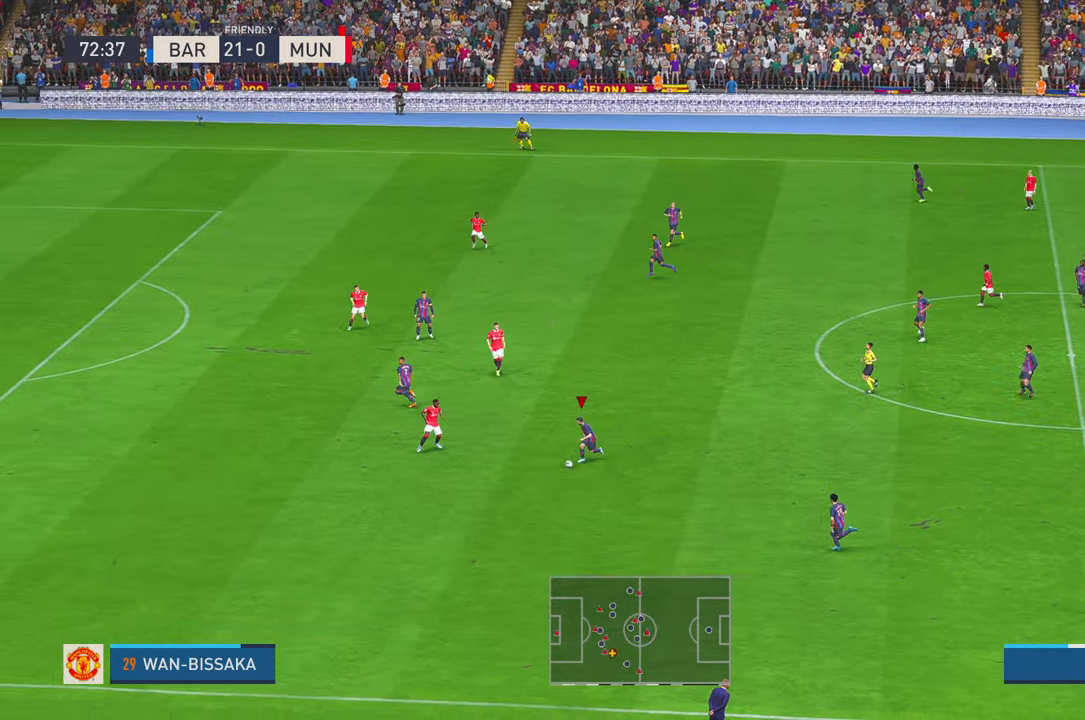
{"buttons": ["R2"], "left_stick": "down-left", "right_stick": "center", "events": [[267, "left_stick", "down-left"]]}
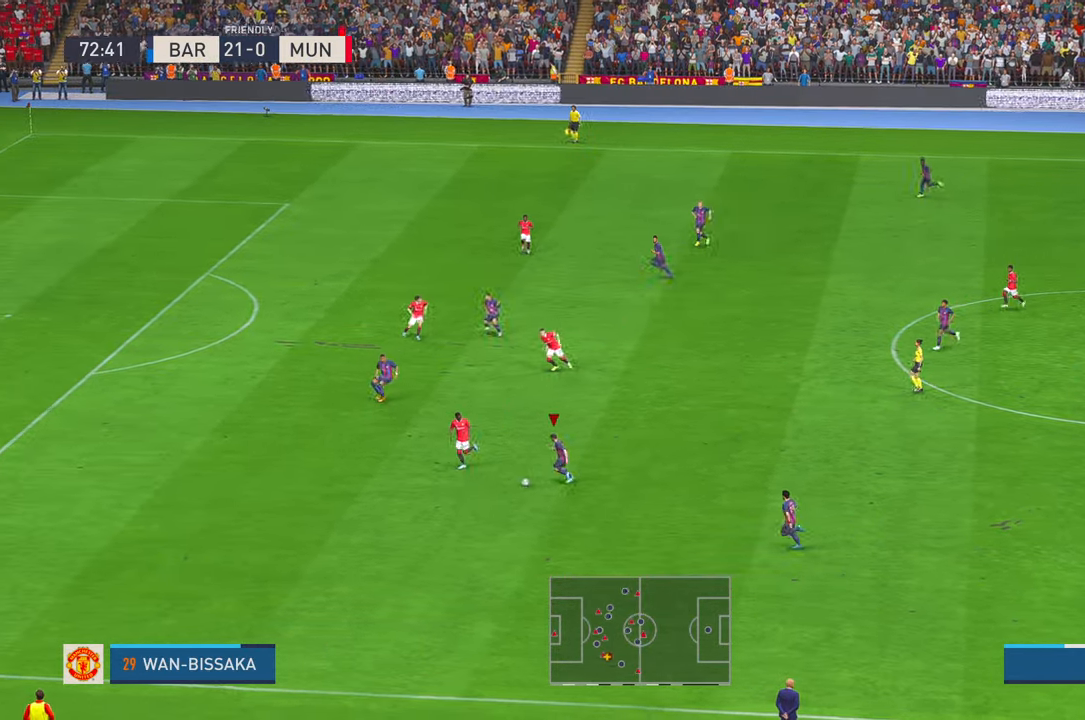
{"buttons": ["R2"], "left_stick": "down-left", "right_stick": "center", "events": []}
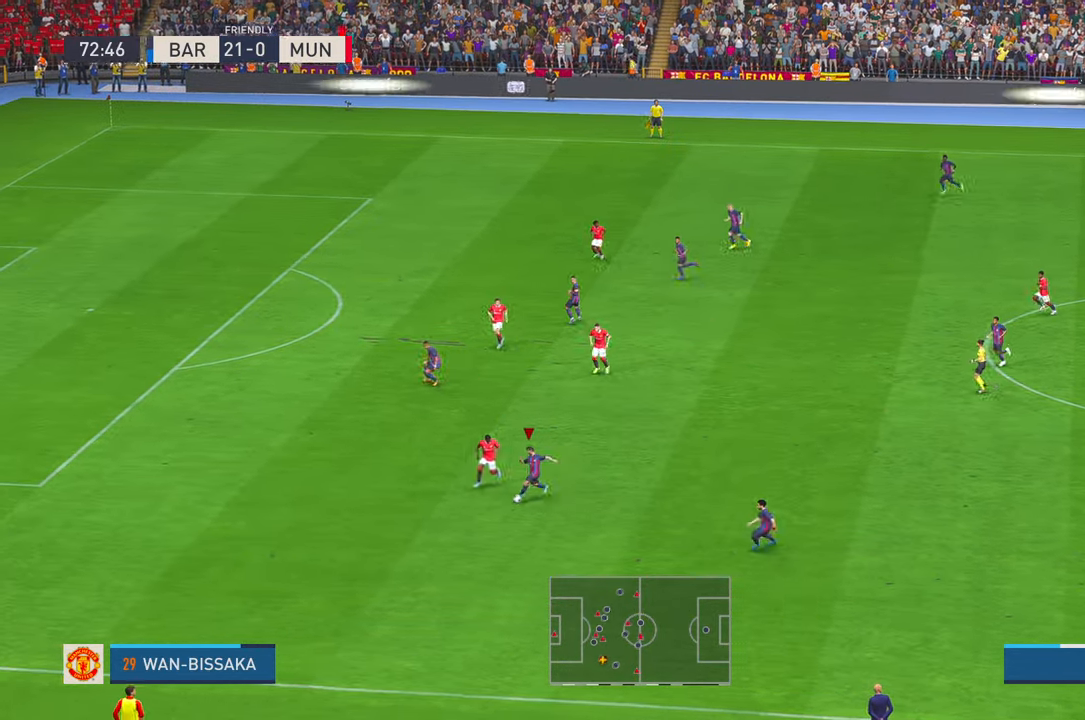
{"buttons": ["R2"], "left_stick": "left", "right_stick": "center", "events": [[450, "left_stick", "left"]]}
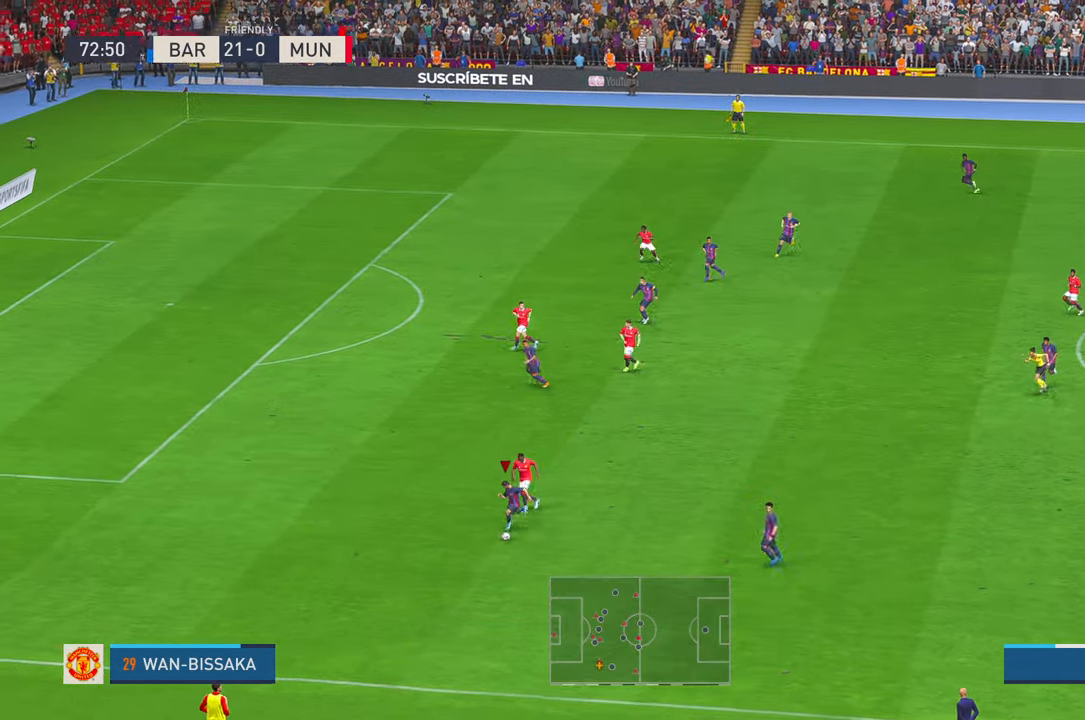
{"buttons": ["R2"], "left_stick": "left", "right_stick": "center", "events": []}
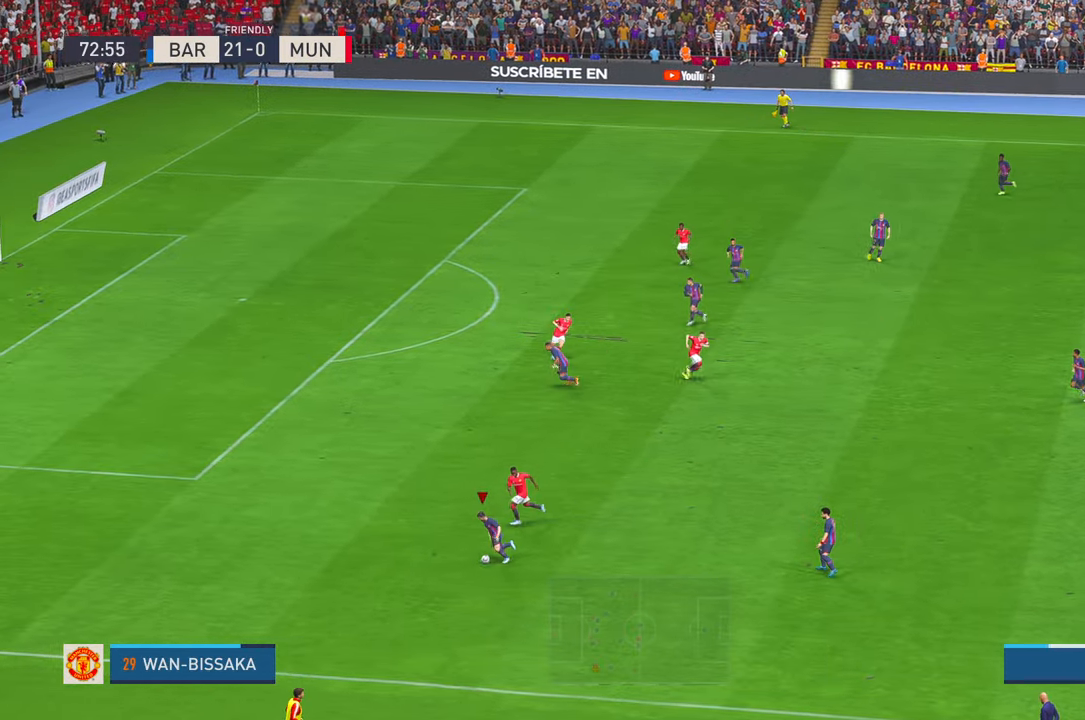
{"buttons": ["L1", "R2"], "left_stick": "left", "right_stick": "center", "events": [[317, "L1", "down"]]}
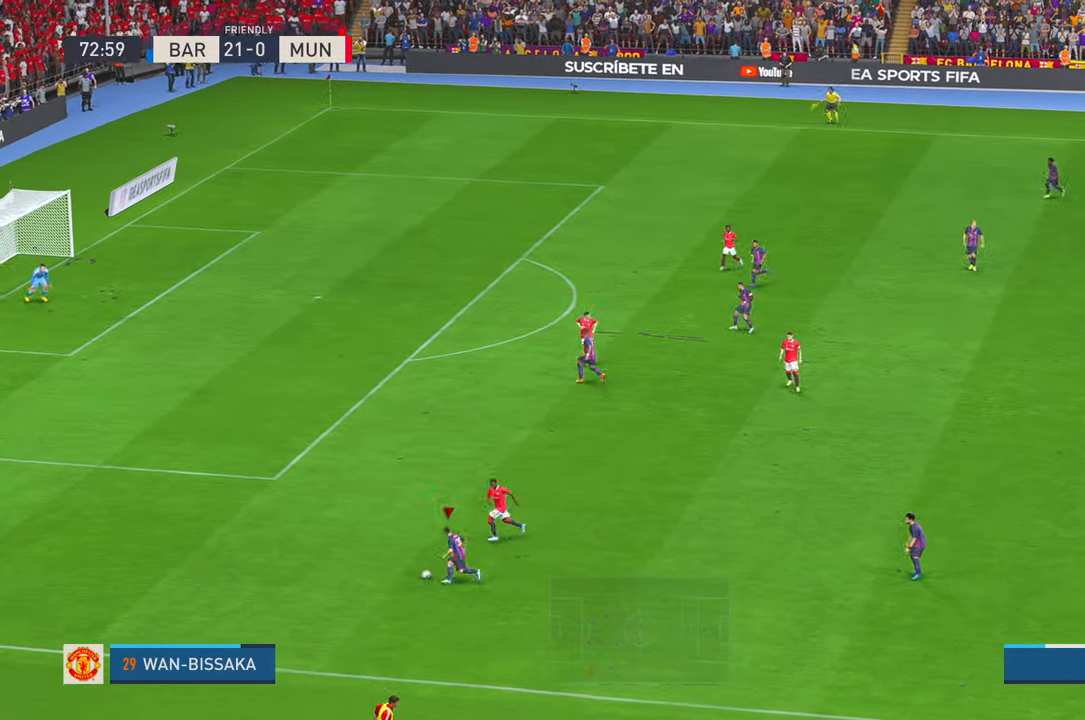
{"buttons": ["R2"], "left_stick": "left", "right_stick": "center", "events": [[17, "L1", "up"]]}
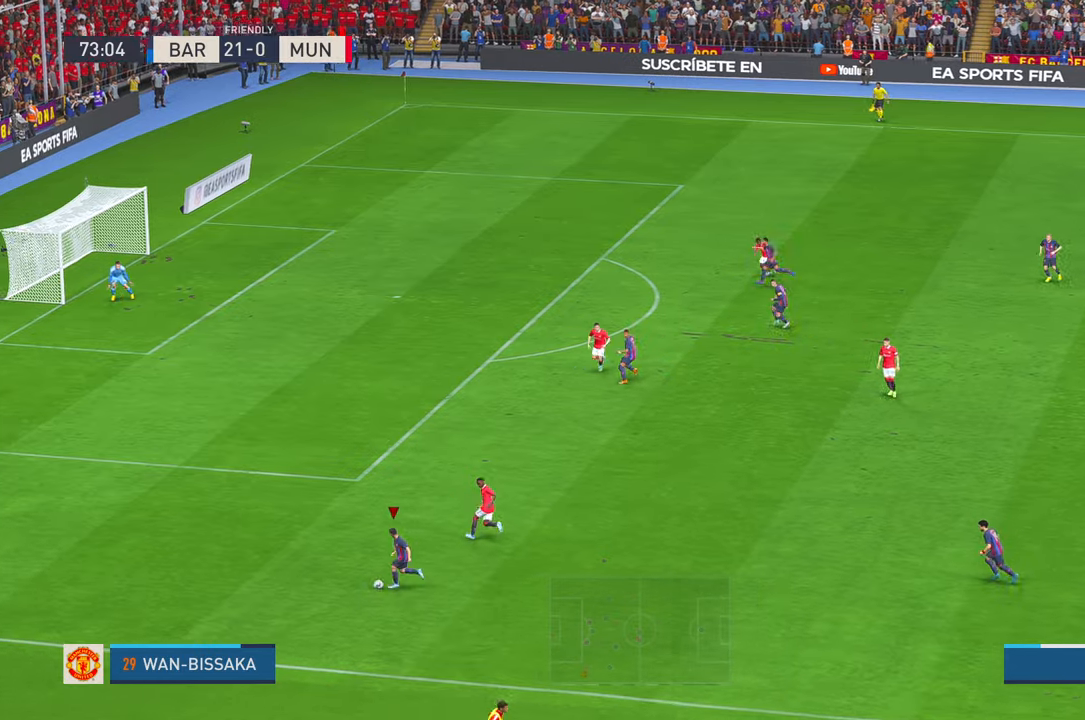
{"buttons": [], "left_stick": "up", "right_stick": "center", "events": [[200, "left_stick", "up-left"], [333, "R2", "up"], [400, "left_stick", "up"]]}
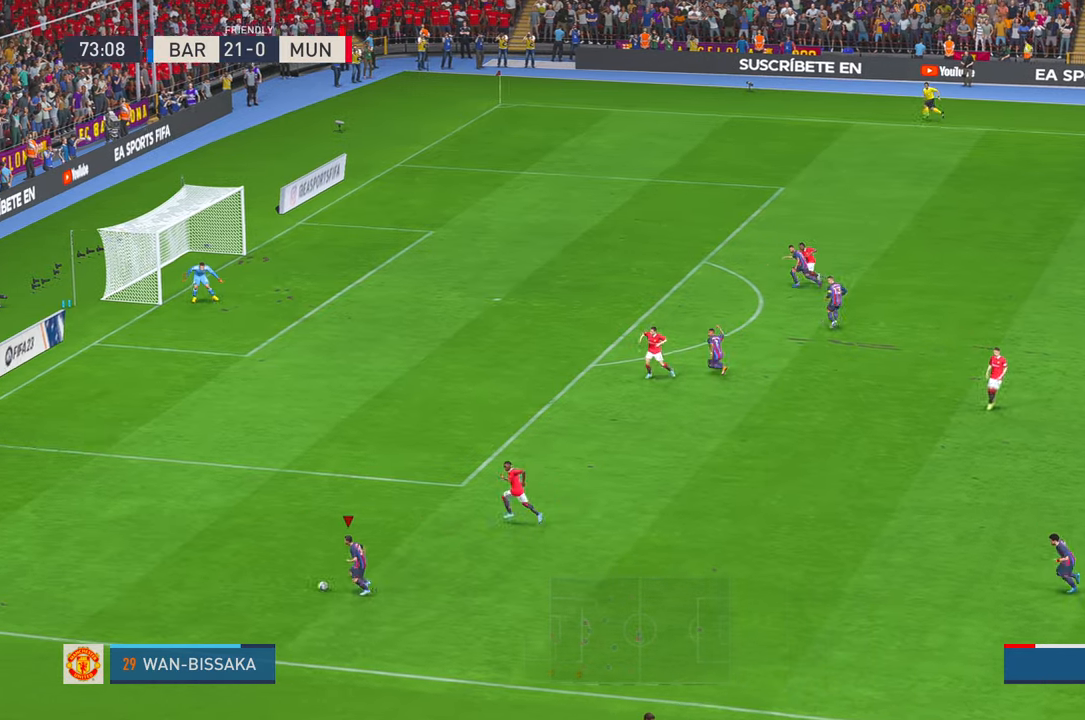
{"buttons": [], "left_stick": "up", "right_stick": "center", "events": [[17, "X", "down"], [250, "X", "up"]]}
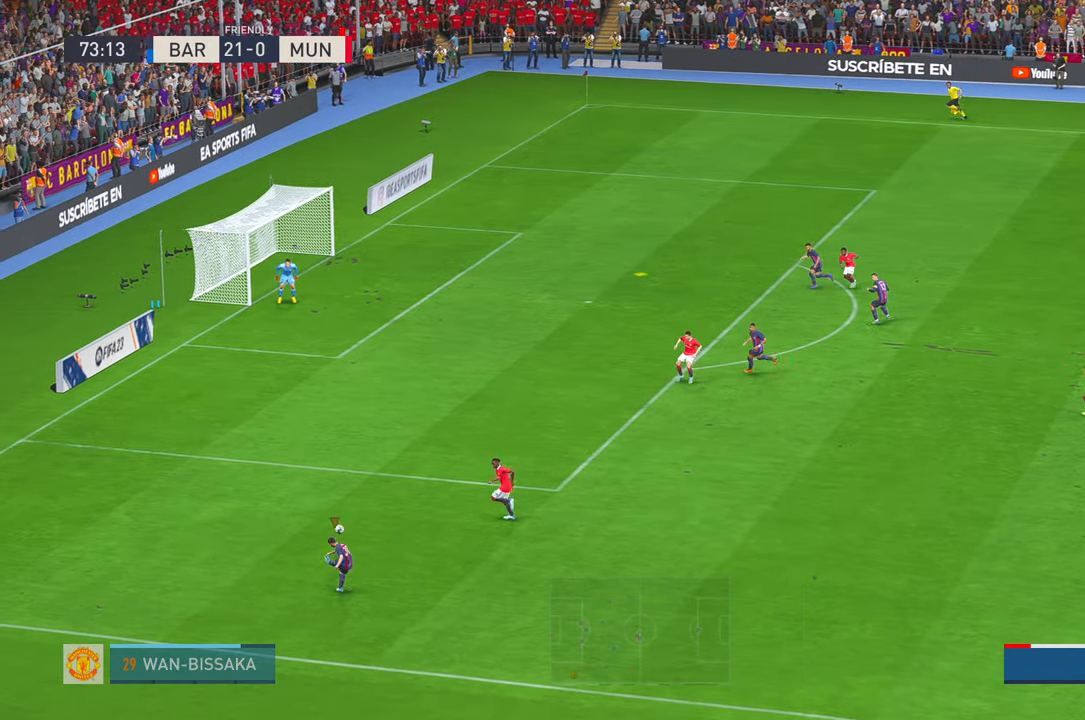
{"buttons": [], "left_stick": "left", "right_stick": "center", "events": [[233, "left_stick", "up-left"], [350, "left_stick", "left"]]}
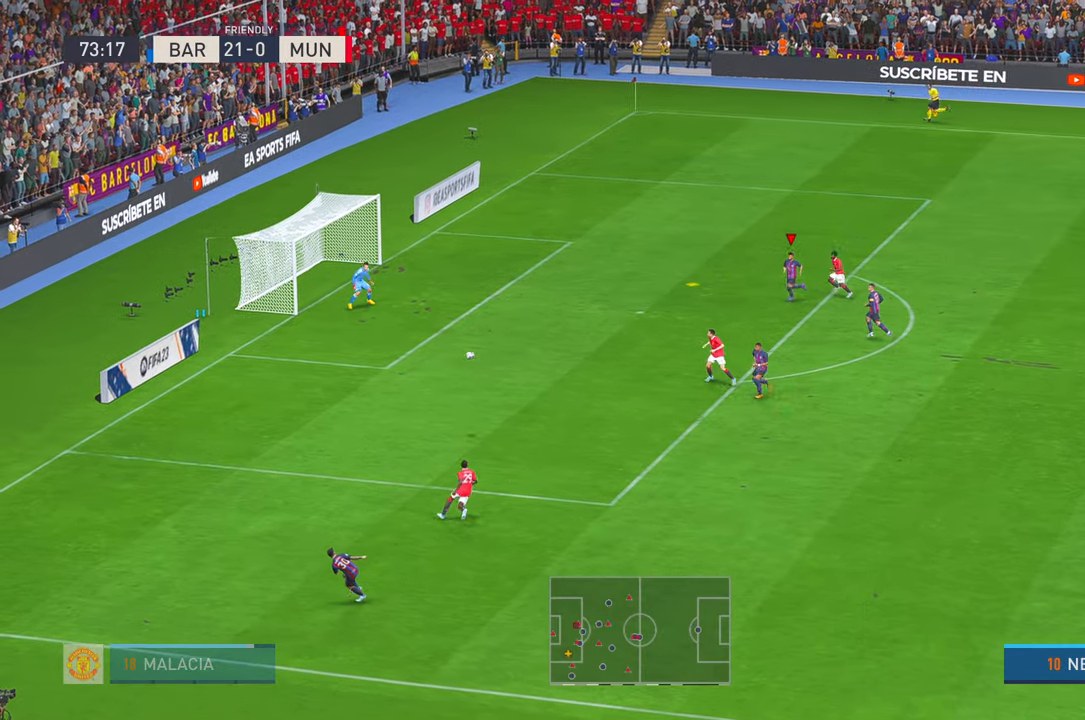
{"buttons": [], "left_stick": "left", "right_stick": "center", "events": [[217, "B", "down"], [317, "B", "up"]]}
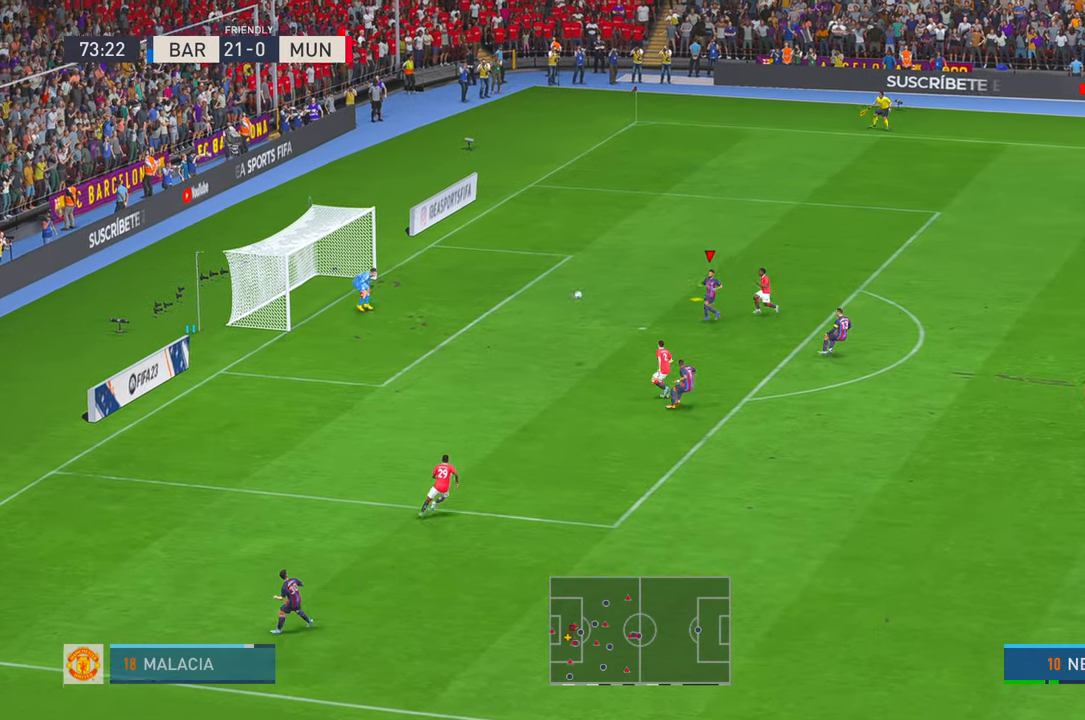
{"buttons": [], "left_stick": "left", "right_stick": "center", "events": []}
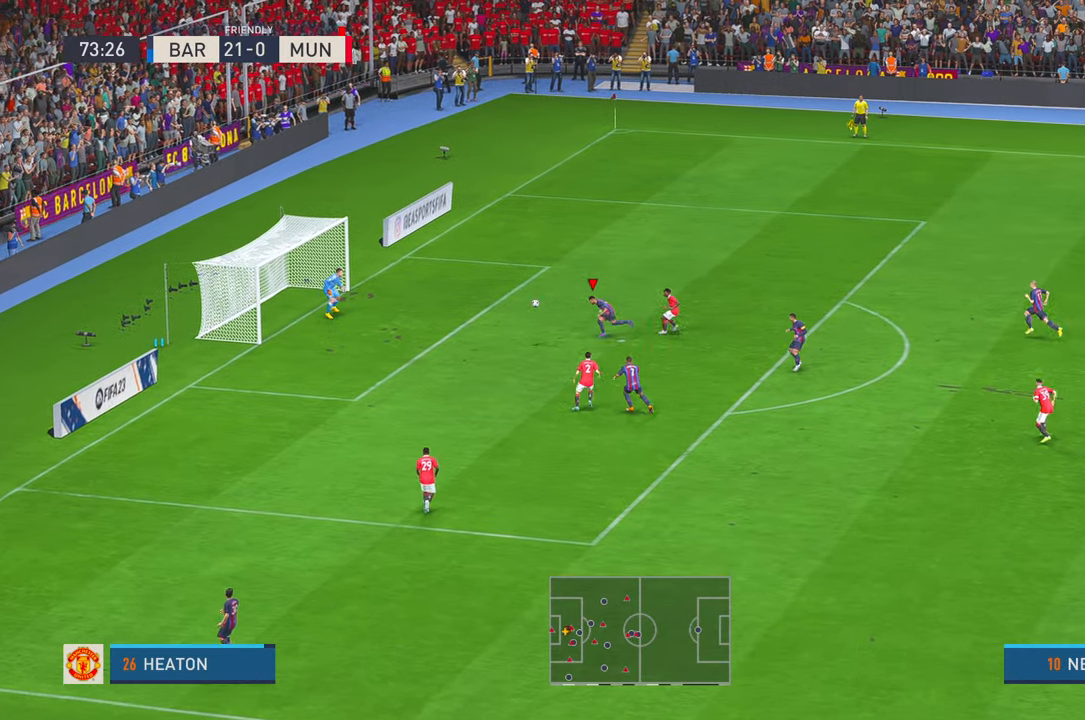
{"buttons": [], "left_stick": "up-right", "right_stick": "center", "events": [[217, "left_stick", "up-left"], [500, "left_stick", "up-right"]]}
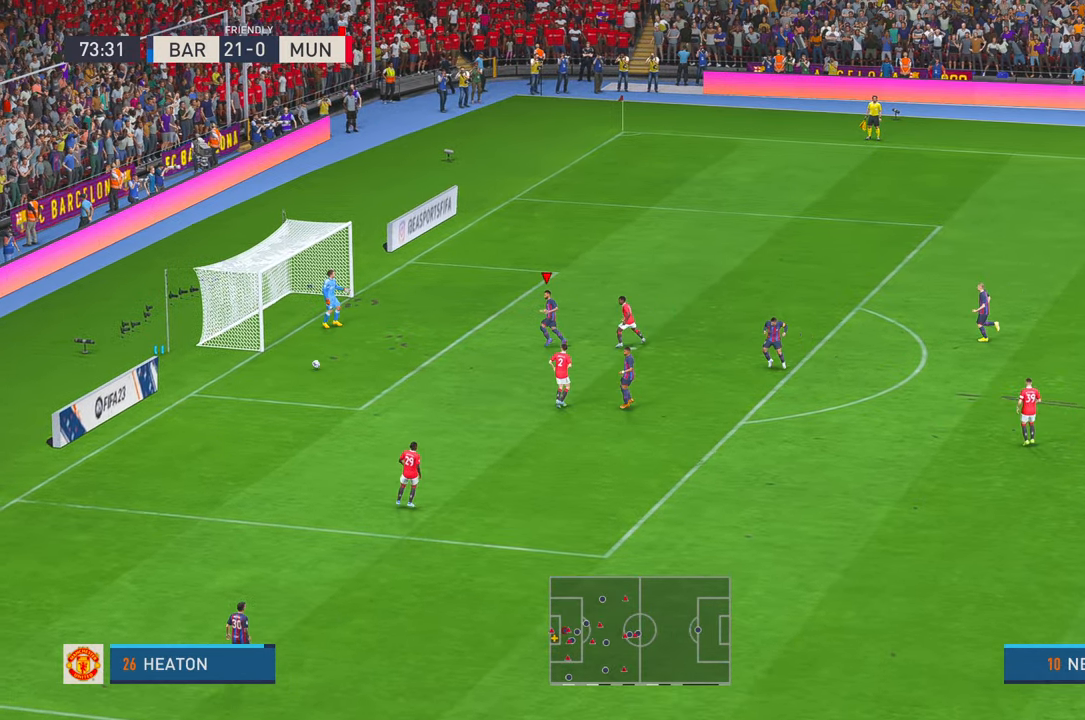
{"buttons": [], "left_stick": "center", "right_stick": "center", "events": [[500, "left_stick", "center"]]}
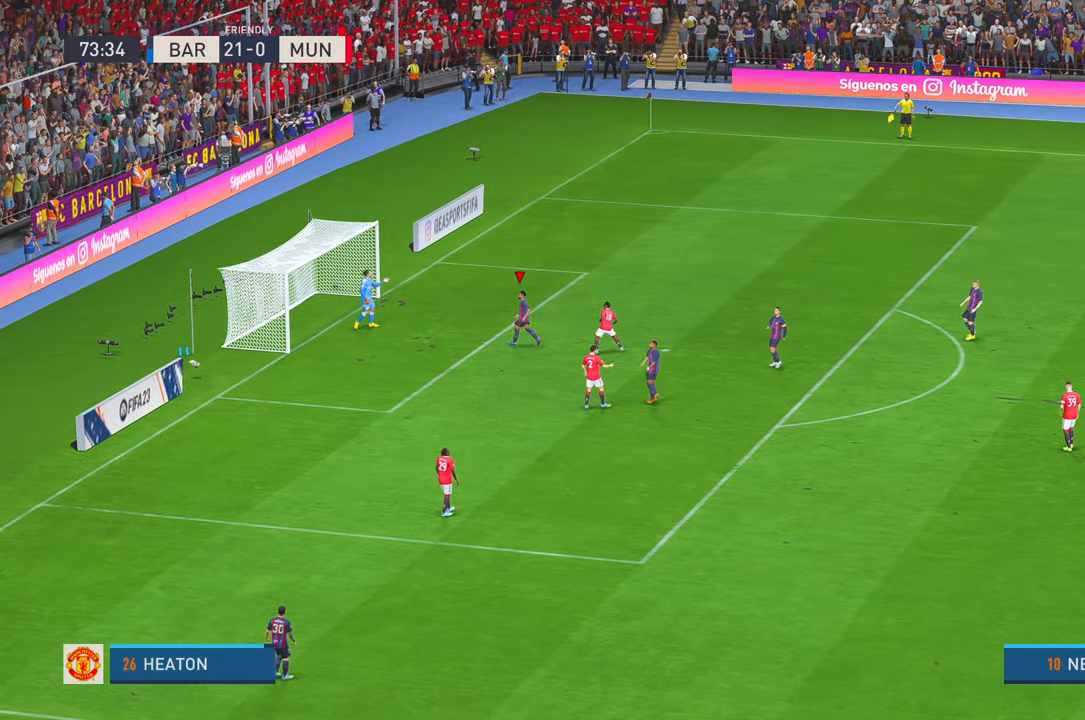
{"buttons": [], "left_stick": "center", "right_stick": "center", "events": []}
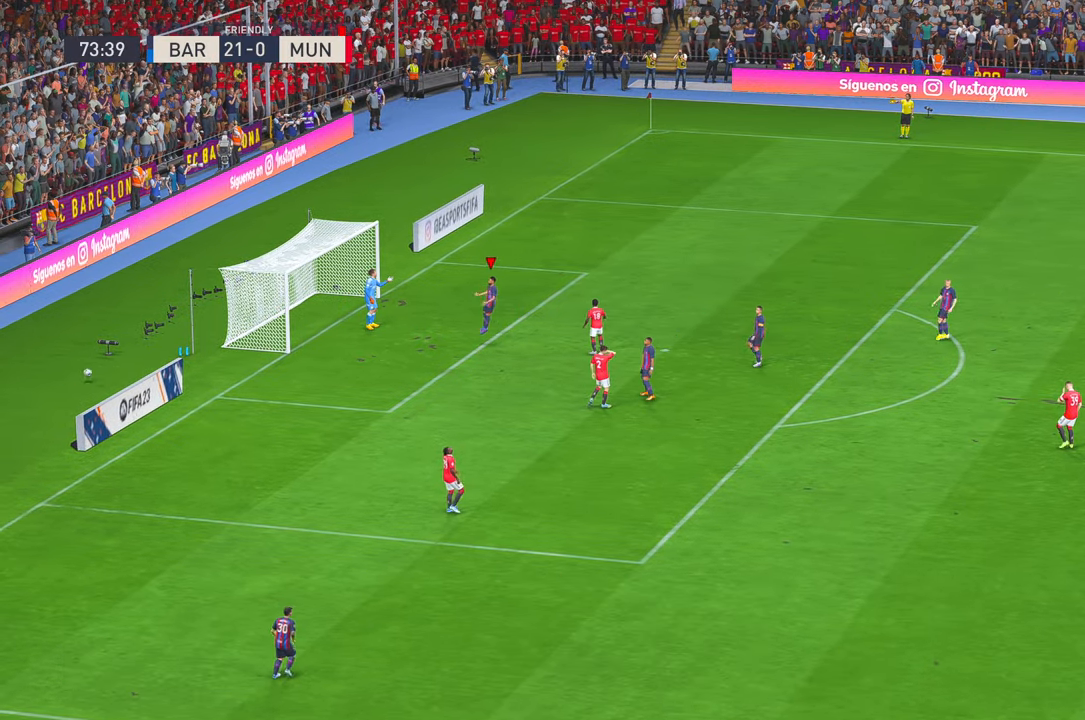
{"buttons": [], "left_stick": "center", "right_stick": "center", "events": []}
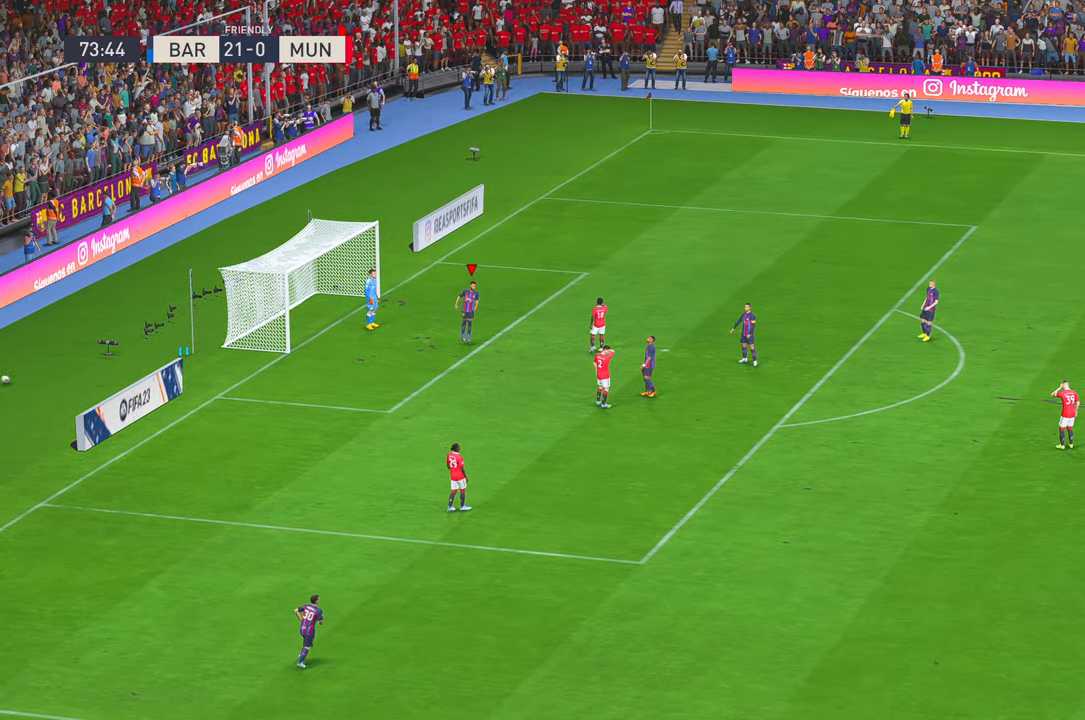
{"buttons": ["L1", "R1"], "left_stick": "center", "right_stick": "center"}
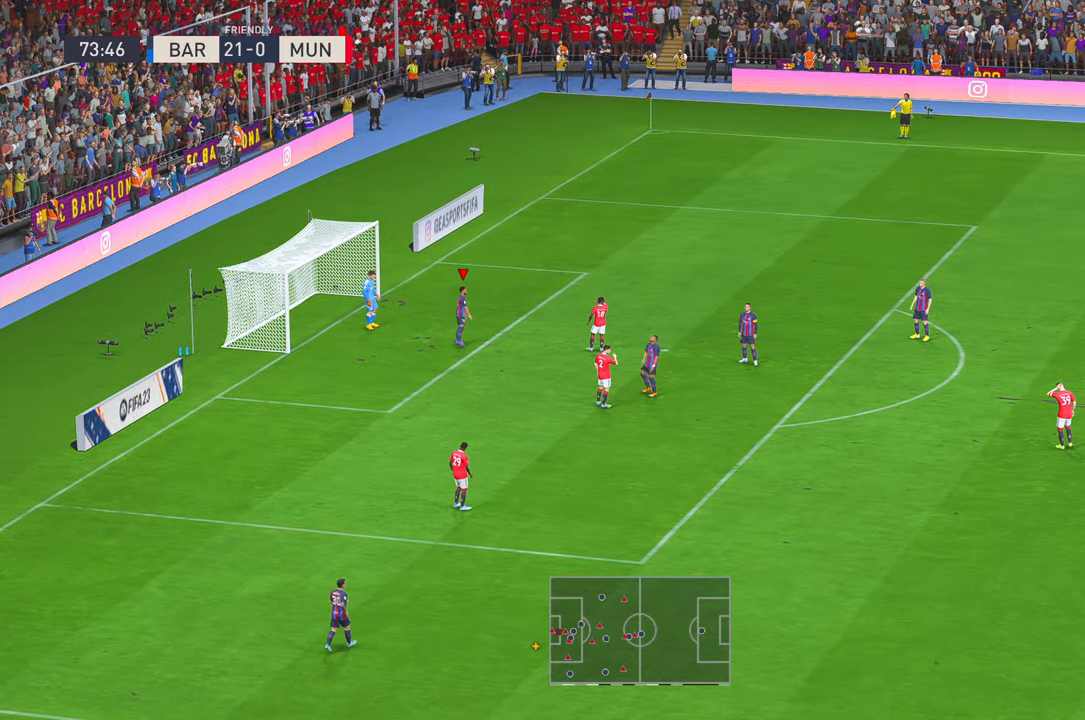
{"buttons": [], "left_stick": "center", "right_stick": "center", "events": [[33, "L1", "up"], [67, "R1", "up"]]}